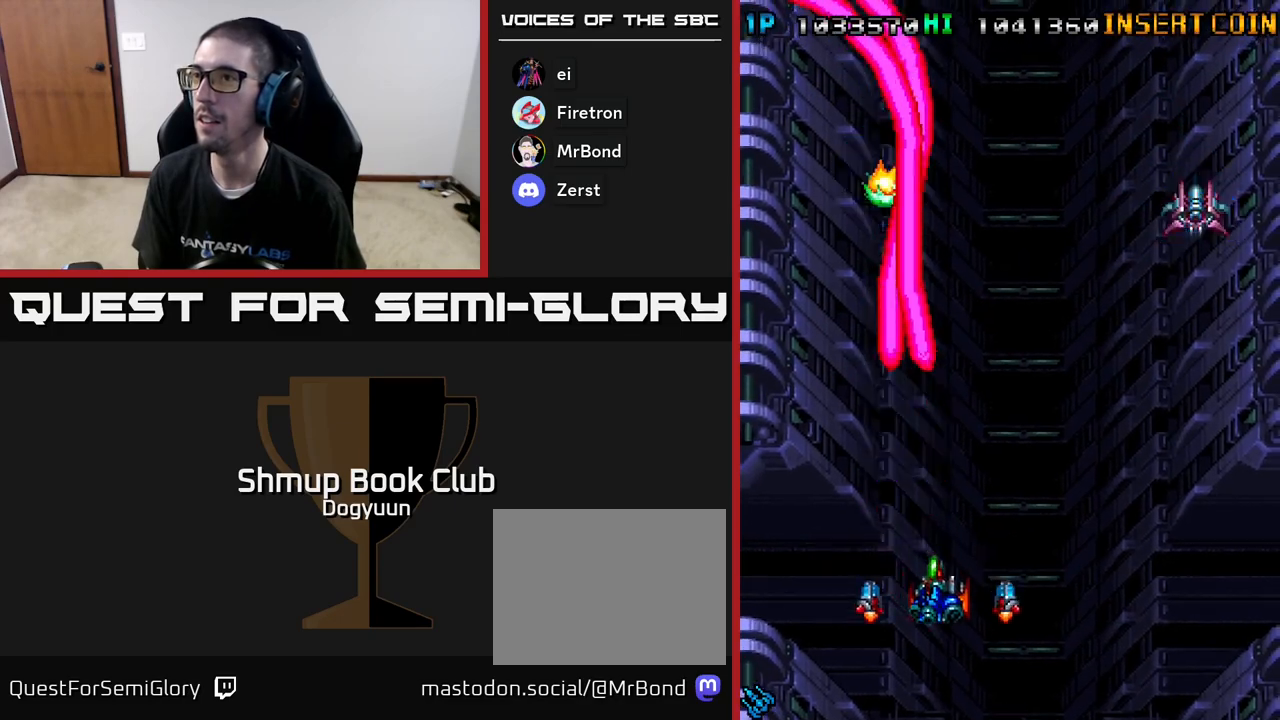
Gameplay with a controller (Xbox layout); each line is a JSON object with the inputs held at the frame after it. "events" lists button and stick changes between this image and that frame as [ms after this image, input, new state], when the widget could be followed in between. Not read: left_stick right_stick.
{"buttons": [], "events": [[17, "A", "down"], [183, "A", "up"], [183, "DPAD_DOWN", "up"], [283, "DPAD_RIGHT", "up"]]}
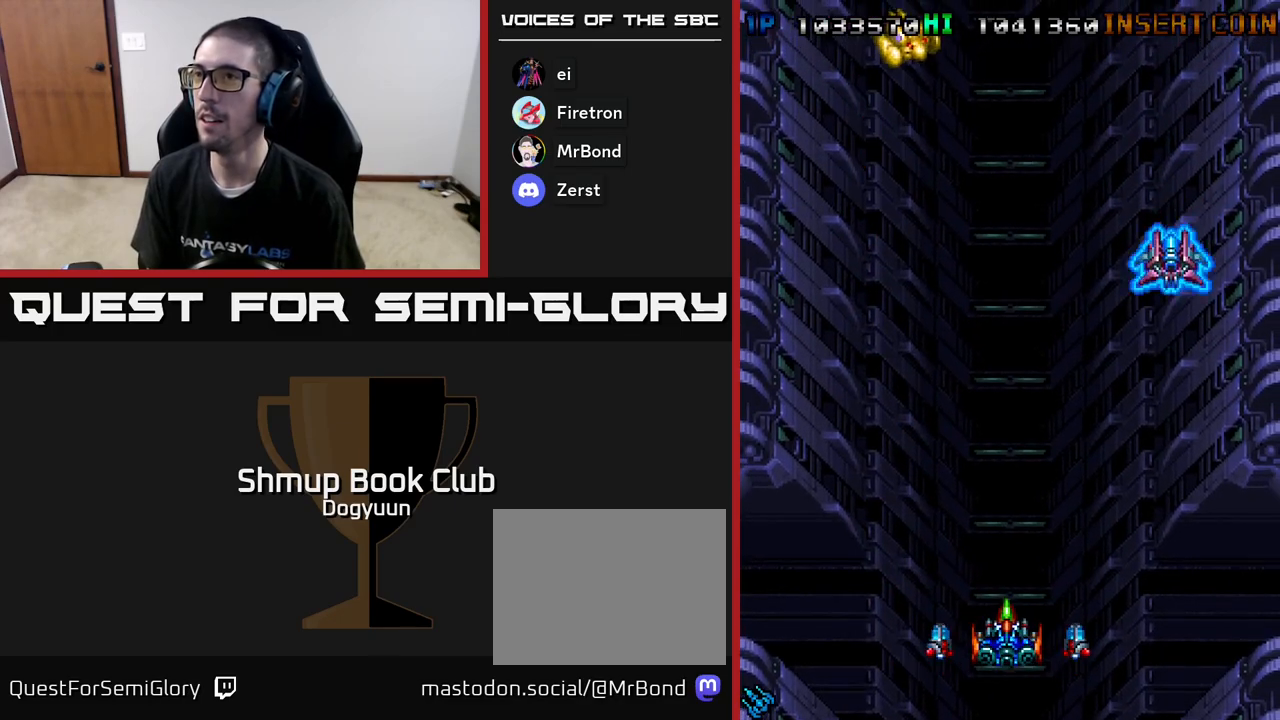
{"buttons": [], "events": [[267, "A", "down"], [483, "A", "up"]]}
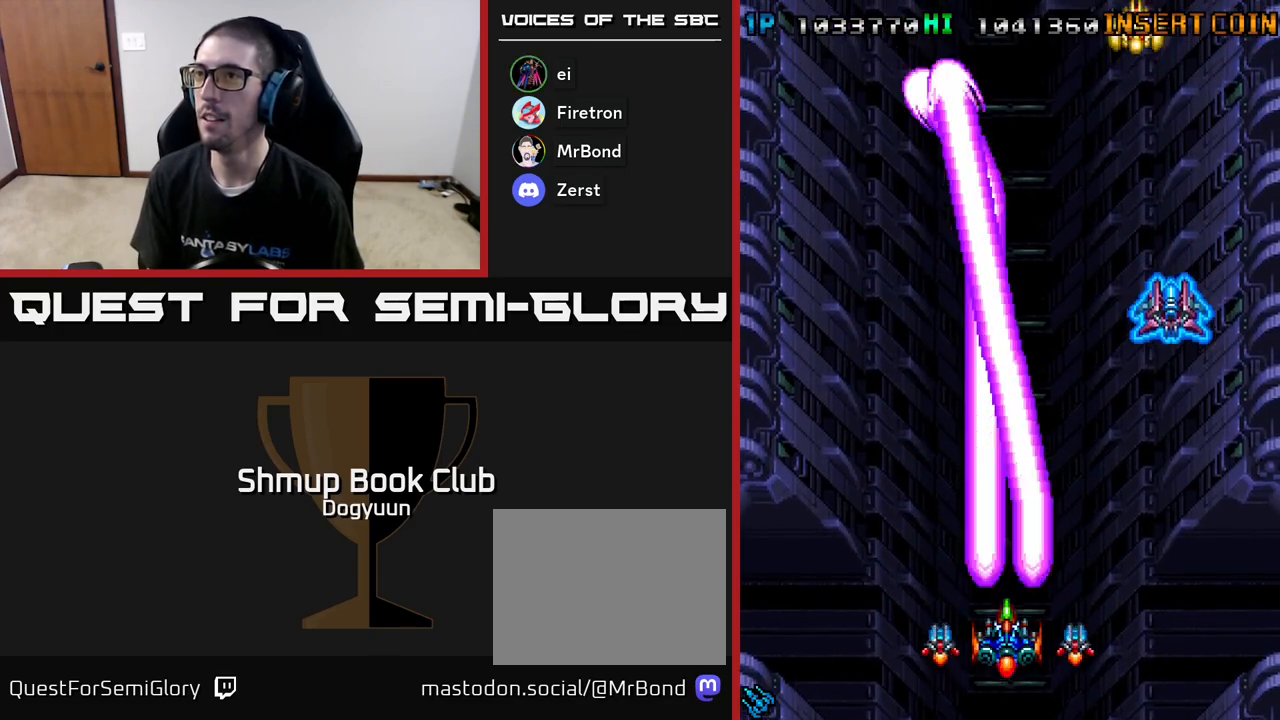
{"buttons": ["A", "DPAD_UP"], "events": [[217, "DPAD_RIGHT", "down"], [433, "A", "down"], [467, "DPAD_UP", "down"], [483, "DPAD_RIGHT", "up"]]}
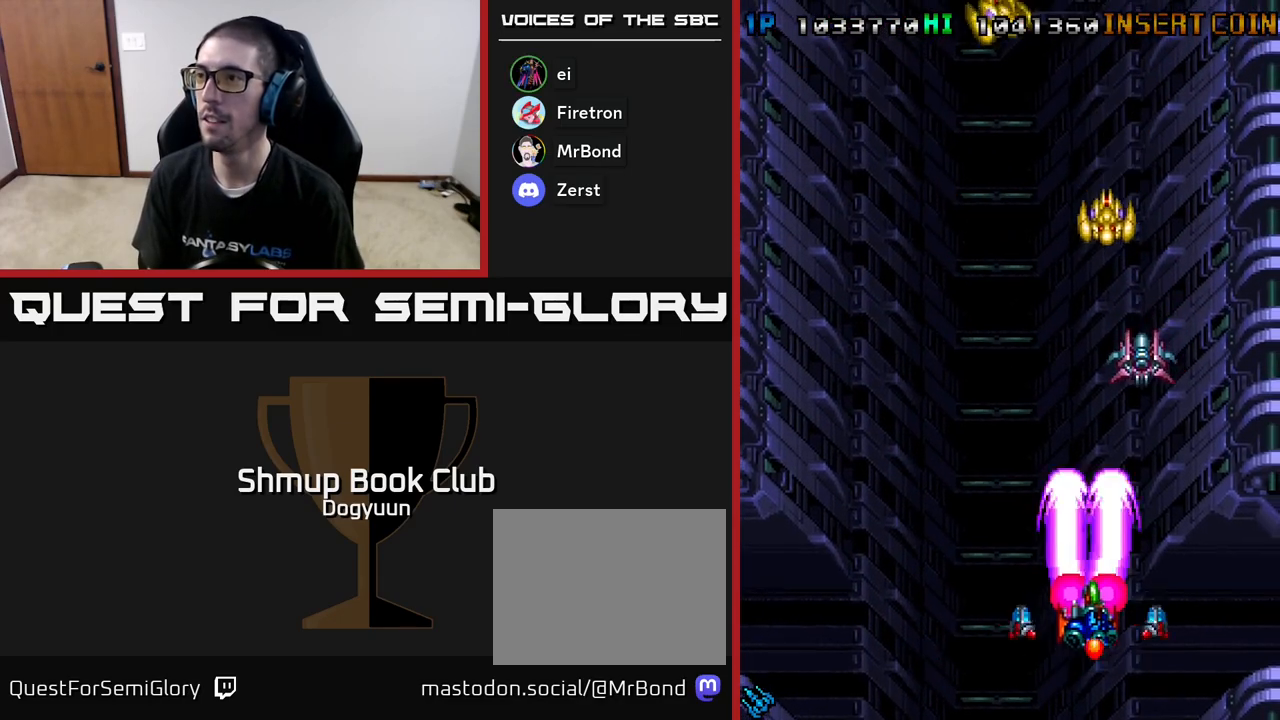
{"buttons": ["A", "DPAD_UP"], "events": [[50, "DPAD_LEFT", "down"], [100, "A", "up"], [150, "A", "down"], [150, "DPAD_UP", "up"], [183, "DPAD_DOWN", "down"], [200, "DPAD_LEFT", "up"], [300, "DPAD_LEFT", "down"], [333, "A", "up"], [350, "DPAD_DOWN", "up"], [417, "A", "down"], [450, "DPAD_UP", "down"], [500, "DPAD_LEFT", "up"]]}
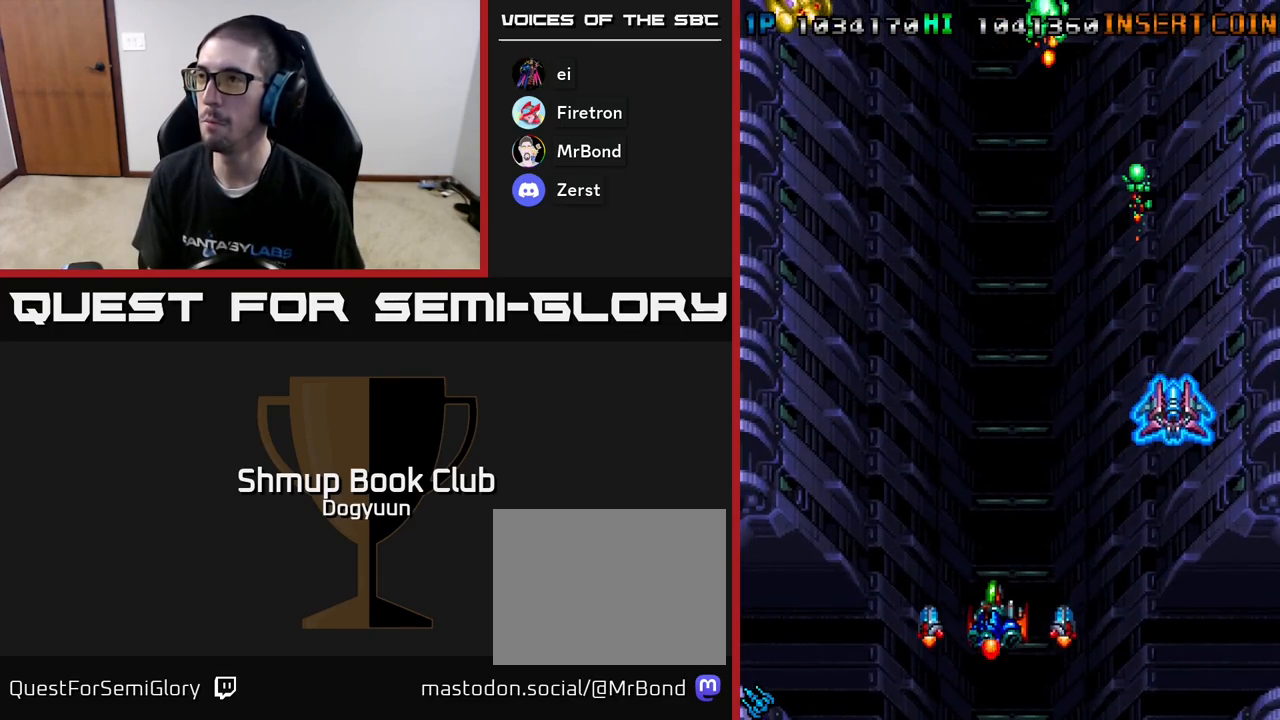
{"buttons": ["A", "DPAD_UP", "DPAD_LEFT"], "events": [[33, "DPAD_RIGHT", "down"], [33, "DPAD_UP", "up"], [67, "A", "up"], [83, "DPAD_RIGHT", "up"], [150, "A", "down"], [317, "A", "up"], [350, "DPAD_LEFT", "down"], [400, "A", "down"], [483, "DPAD_UP", "down"]]}
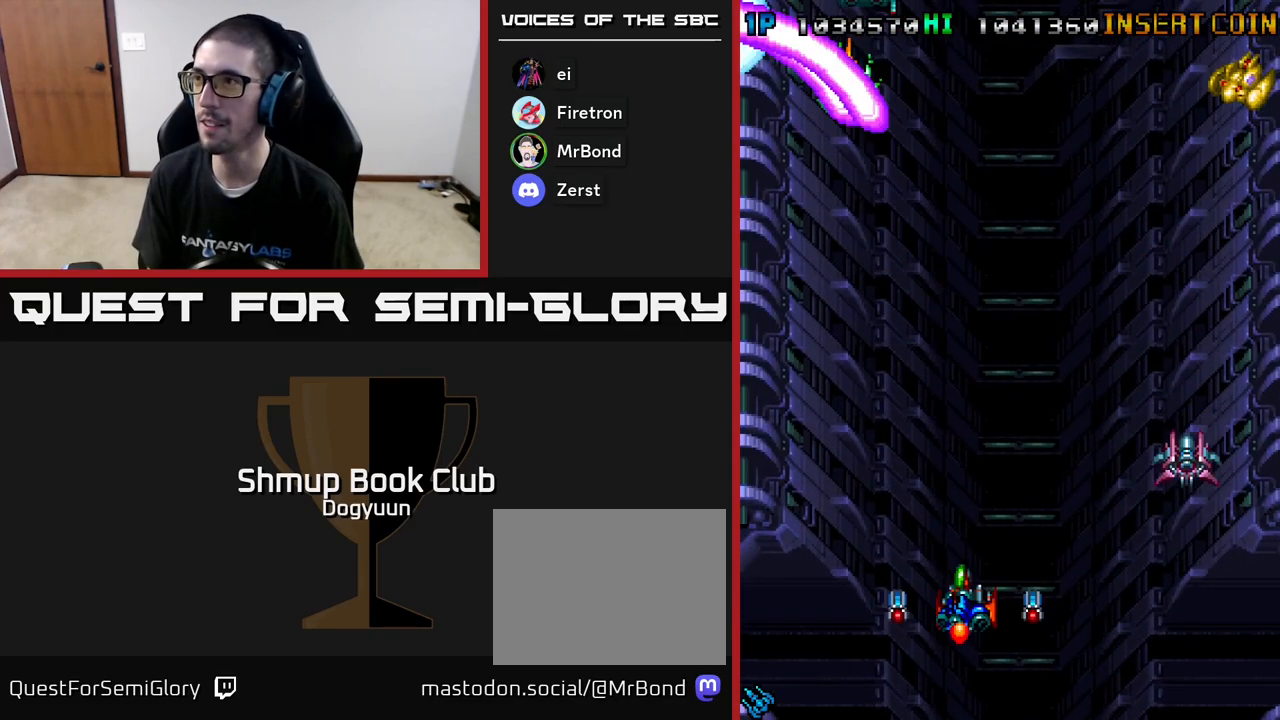
{"buttons": ["A", "DPAD_DOWN", "DPAD_RIGHT"], "events": [[50, "DPAD_LEFT", "up"], [67, "DPAD_RIGHT", "down"], [67, "DPAD_UP", "up"], [100, "A", "up"], [100, "DPAD_DOWN", "down"], [133, "A", "down"], [300, "A", "up"], [367, "A", "down"]]}
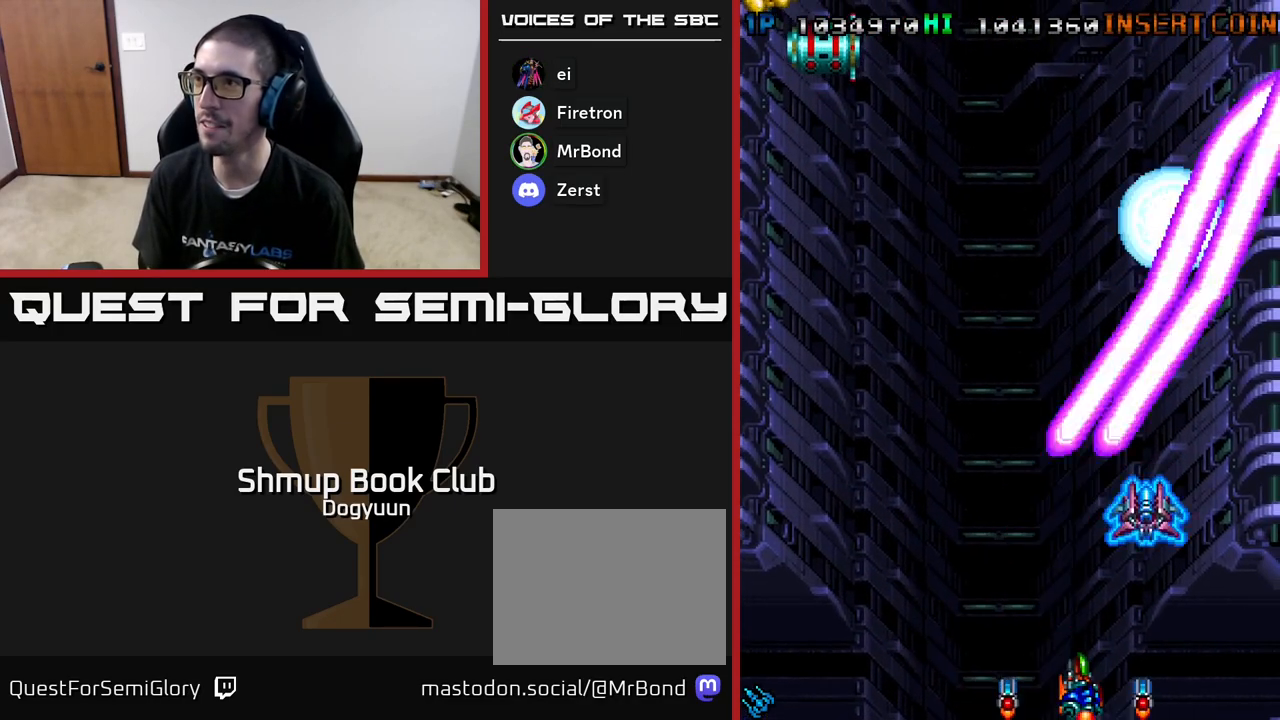
{"buttons": ["DPAD_UP", "DPAD_LEFT"], "events": [[33, "A", "up"], [33, "DPAD_RIGHT", "up"], [50, "DPAD_DOWN", "up"], [50, "DPAD_LEFT", "down"], [100, "A", "down"], [233, "DPAD_UP", "down"], [250, "A", "up"], [317, "A", "down"], [467, "A", "up"]]}
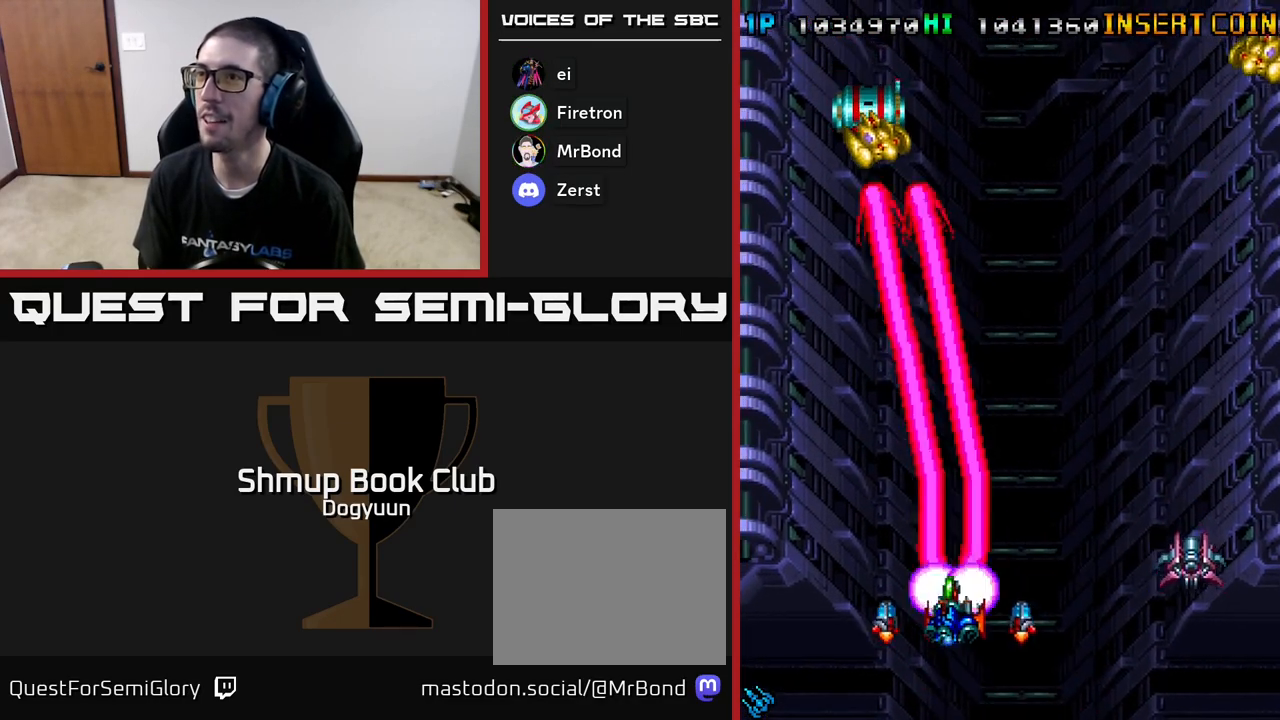
{"buttons": ["A", "DPAD_UP", "DPAD_RIGHT"]}
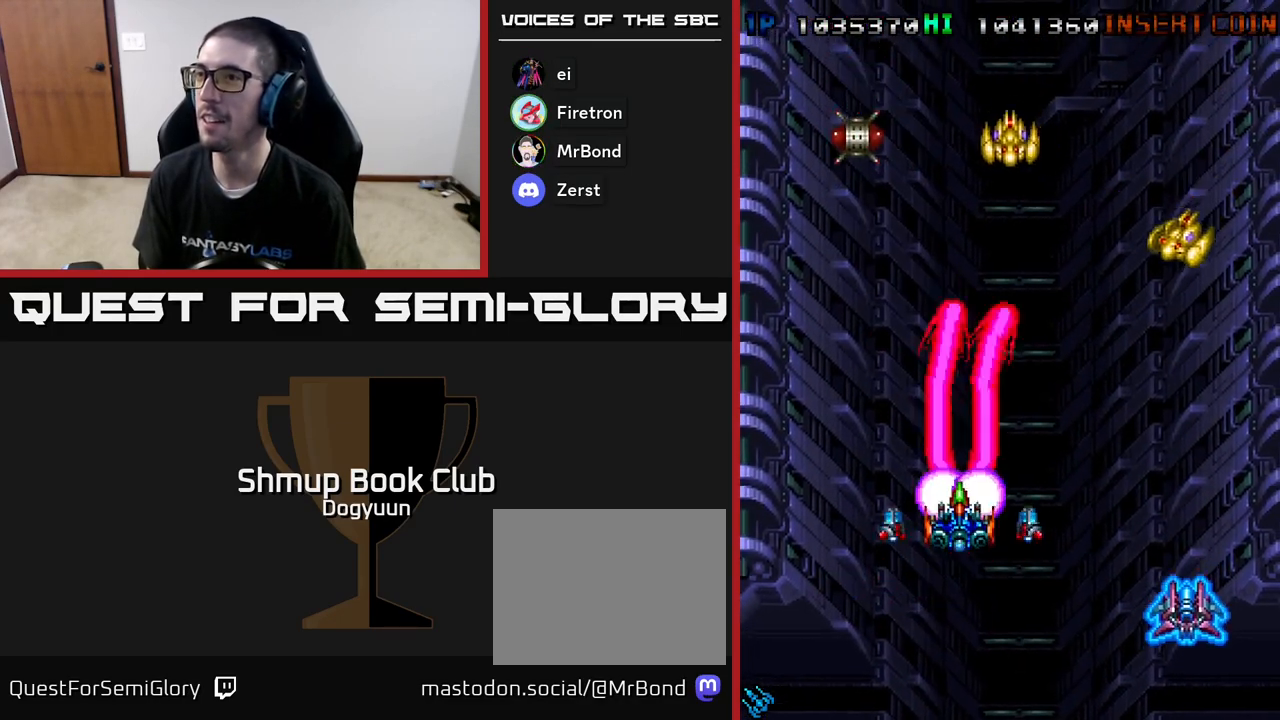
{"buttons": ["DPAD_DOWN"]}
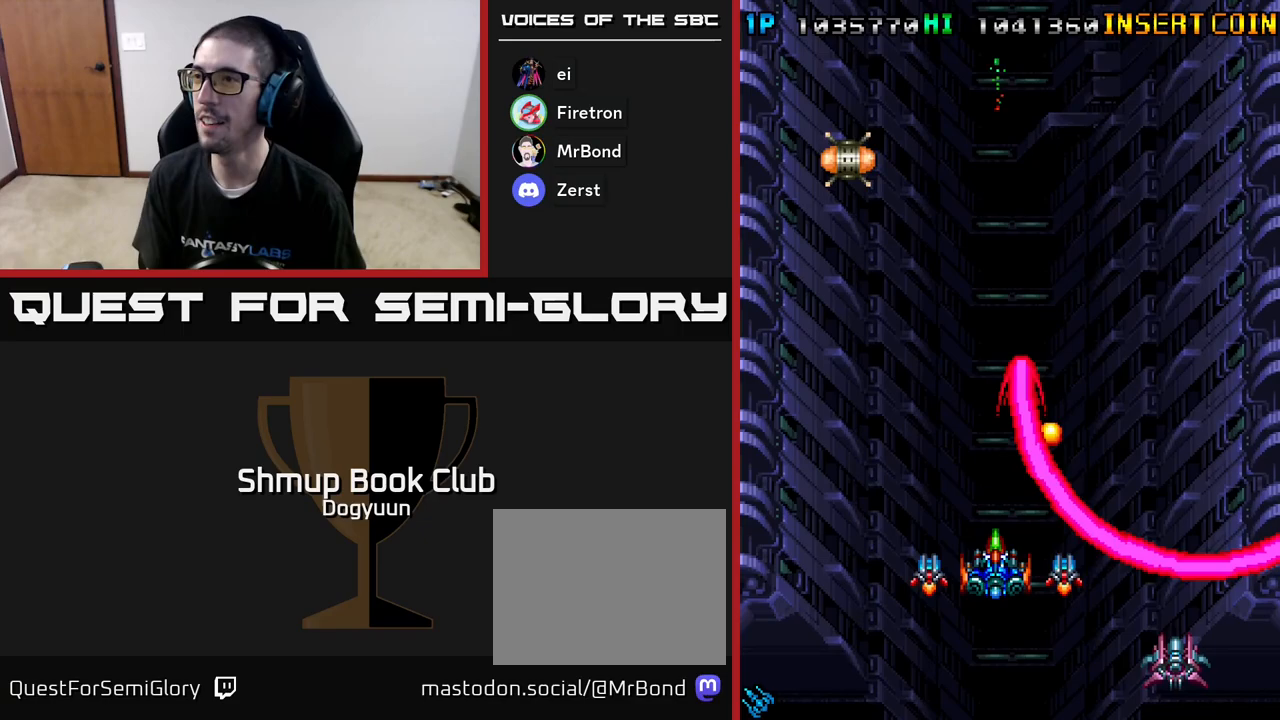
{"buttons": ["A", "DPAD_UP", "DPAD_RIGHT"]}
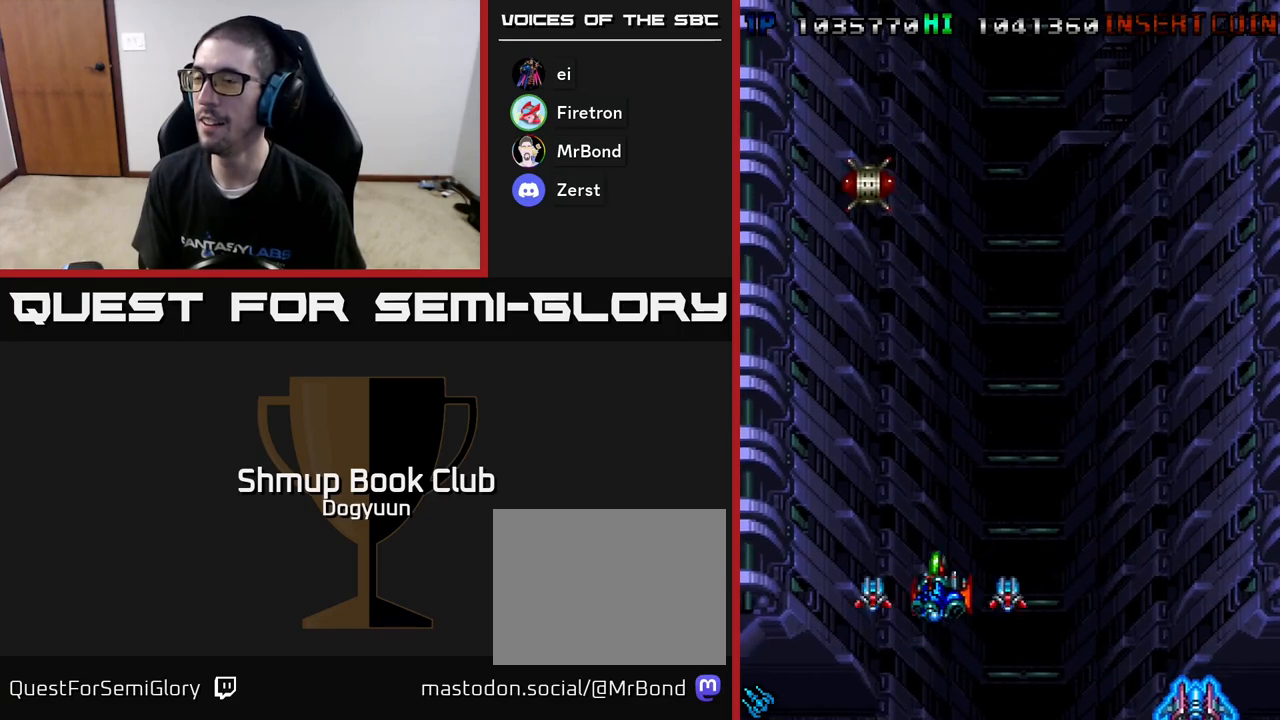
{"buttons": ["A", "DPAD_UP", "DPAD_LEFT"], "events": [[50, "DPAD_RIGHT", "up"], [133, "A", "up"], [200, "A", "down"], [350, "A", "up"], [350, "DPAD_LEFT", "down"], [400, "A", "down"]]}
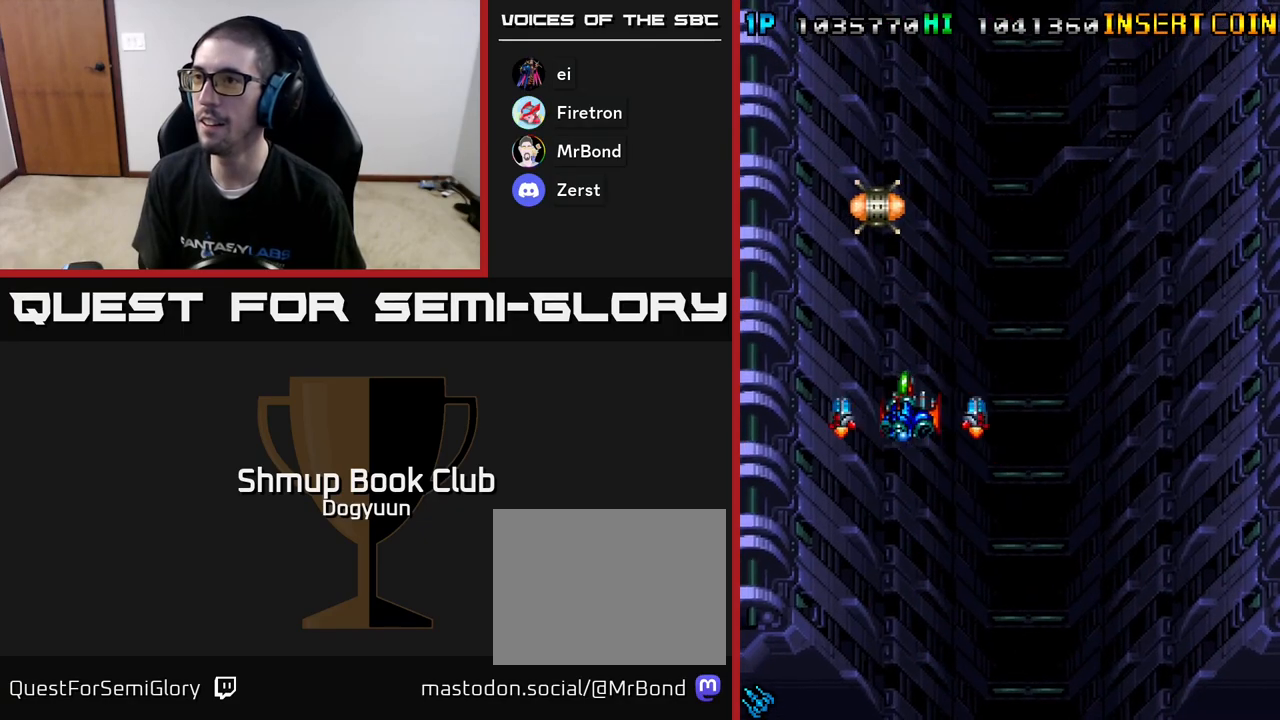
{"buttons": ["A", "DPAD_UP", "DPAD_RIGHT"], "events": [[50, "A", "up"], [100, "DPAD_LEFT", "up"], [117, "A", "down"], [250, "A", "up"], [300, "A", "down"], [417, "A", "up"], [483, "A", "down"], [500, "DPAD_RIGHT", "down"]]}
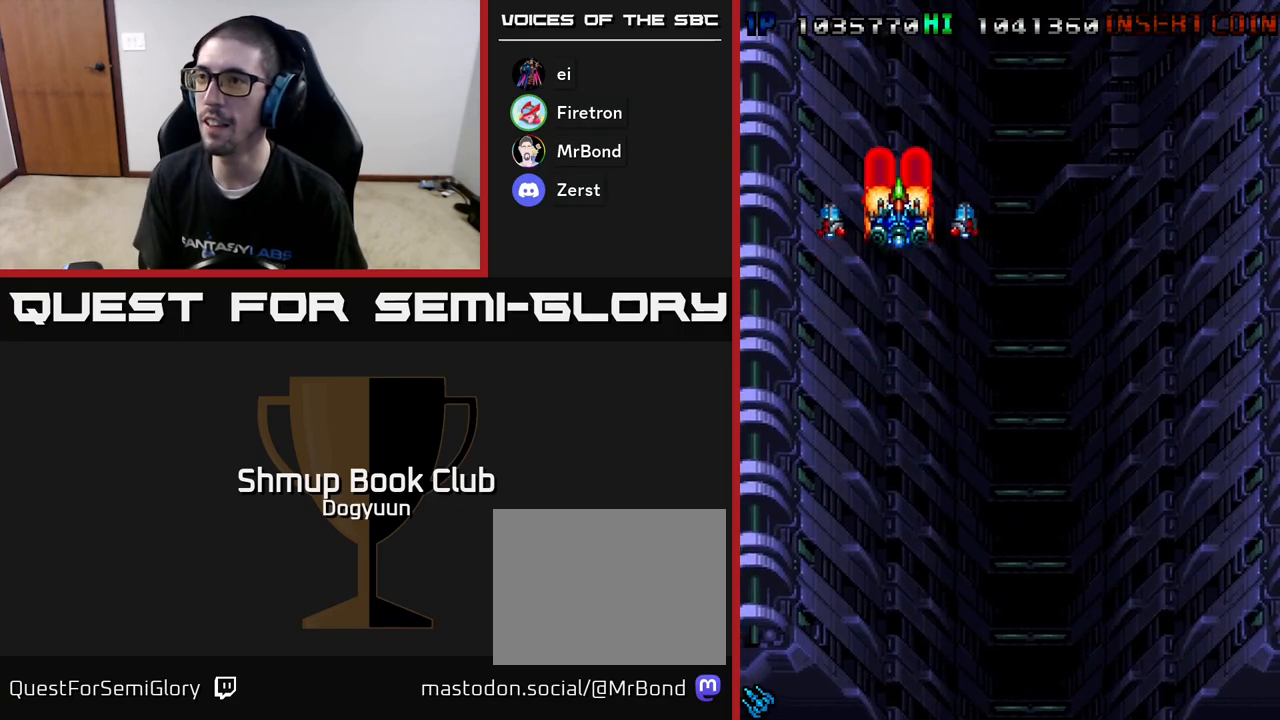
{"buttons": ["A", "DPAD_DOWN"], "events": [[33, "DPAD_DOWN", "down"], [33, "DPAD_UP", "up"], [100, "A", "up"], [150, "A", "down"], [300, "A", "up"], [300, "DPAD_RIGHT", "up"], [350, "A", "down"]]}
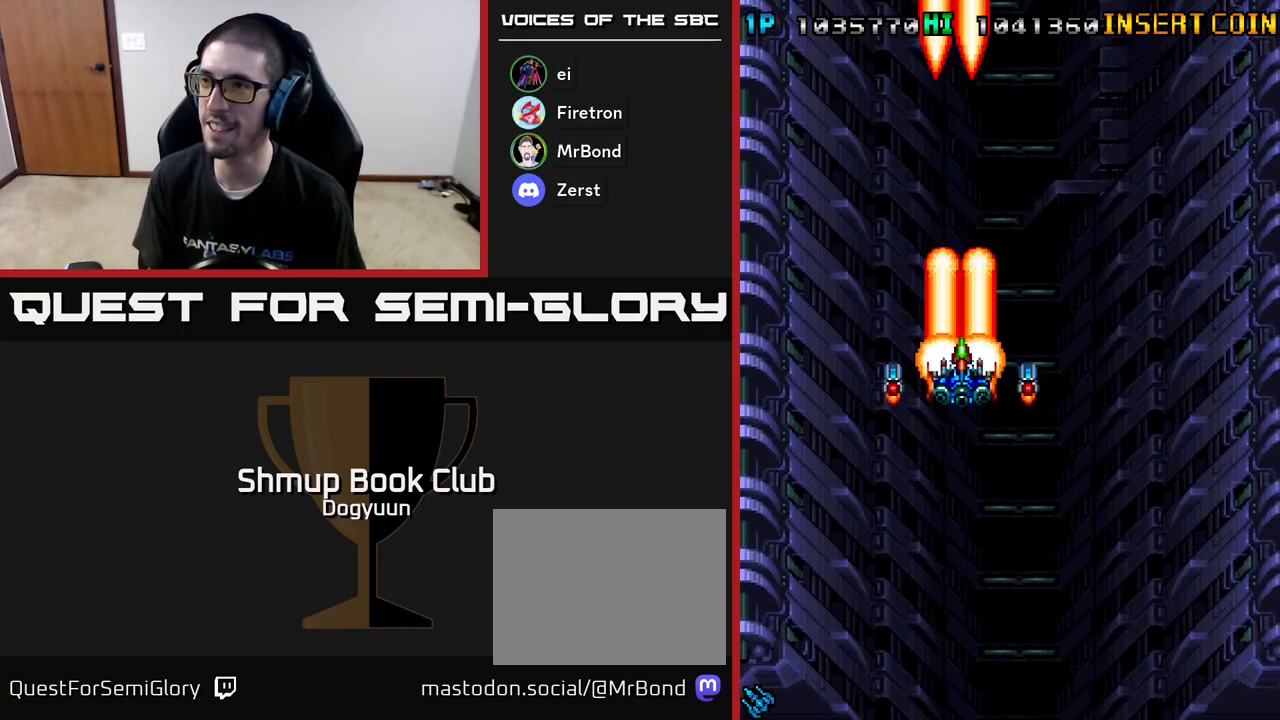
{"buttons": ["A", "DPAD_DOWN", "DPAD_RIGHT"], "events": [[33, "DPAD_RIGHT", "down"], [67, "A", "up"], [117, "A", "down"], [367, "A", "up"], [400, "A", "down"]]}
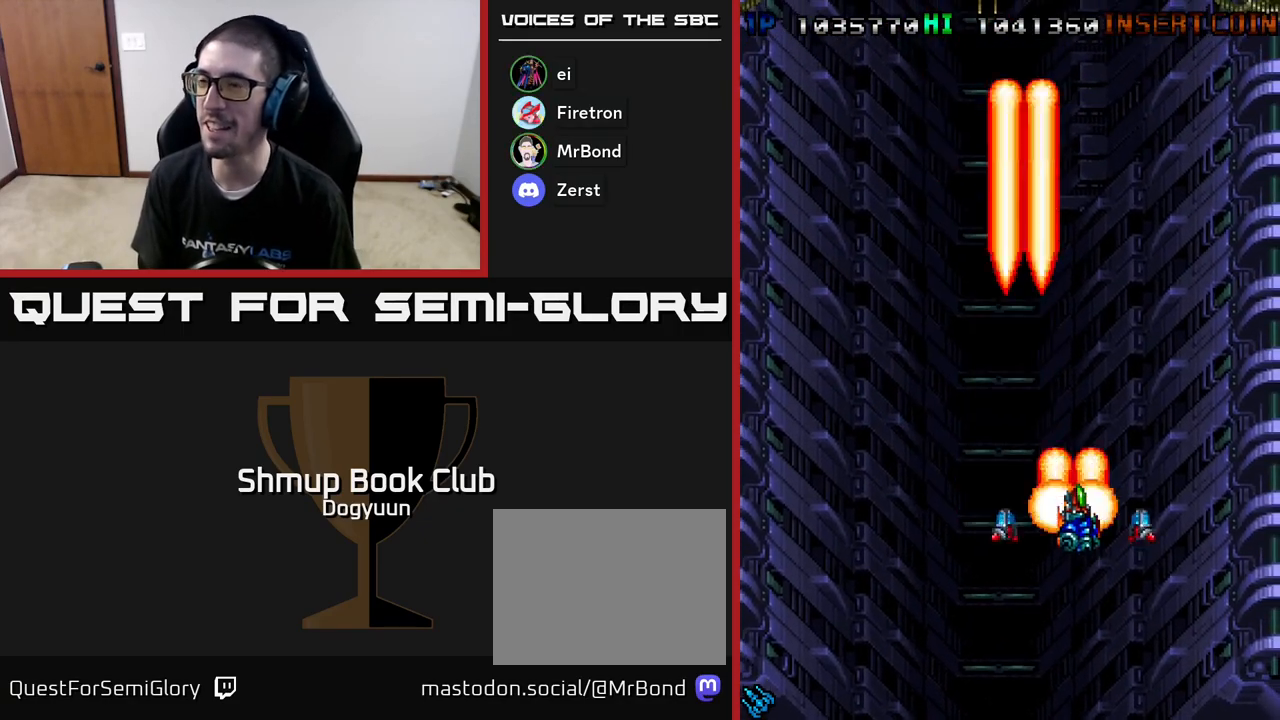
{"buttons": ["A", "DPAD_LEFT"], "events": [[33, "DPAD_RIGHT", "up"], [300, "A", "up"], [383, "A", "down"], [417, "DPAD_LEFT", "down"], [433, "DPAD_DOWN", "up"]]}
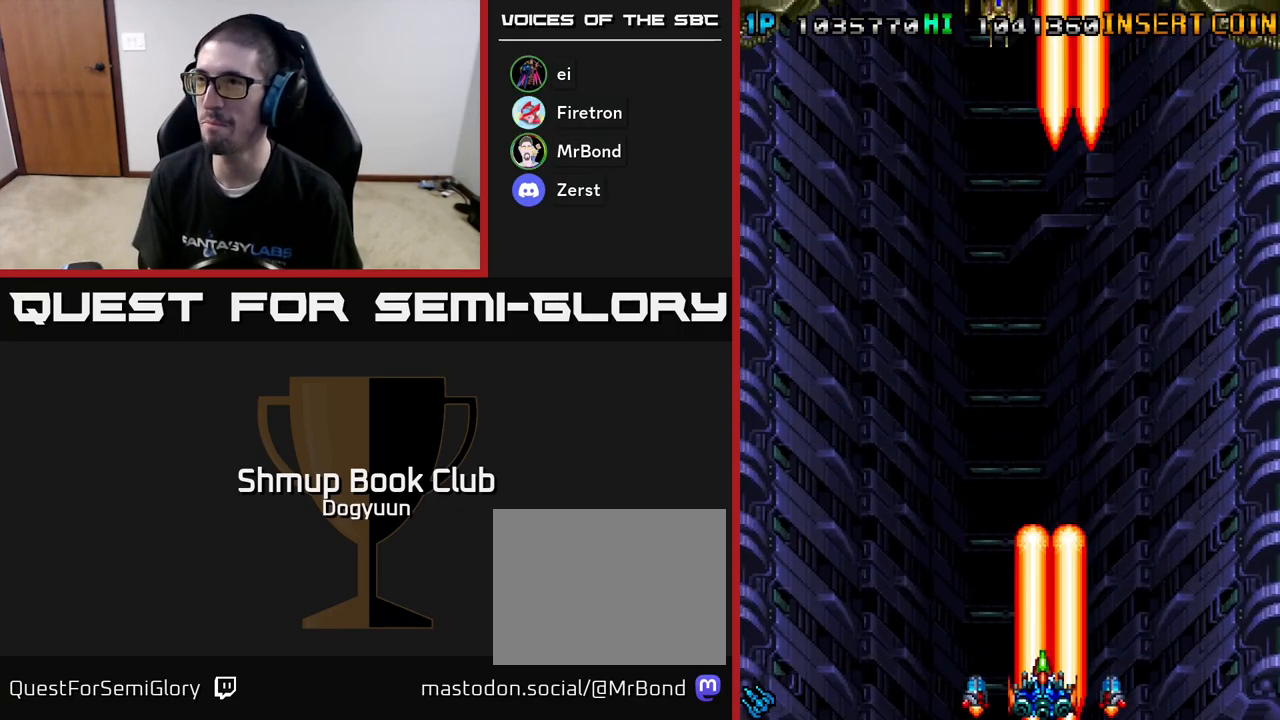
{"buttons": ["A"], "events": [[50, "A", "up"], [117, "A", "down"], [117, "DPAD_LEFT", "up"], [133, "DPAD_UP", "down"], [150, "DPAD_UP", "up"], [283, "A", "up"], [333, "A", "down"]]}
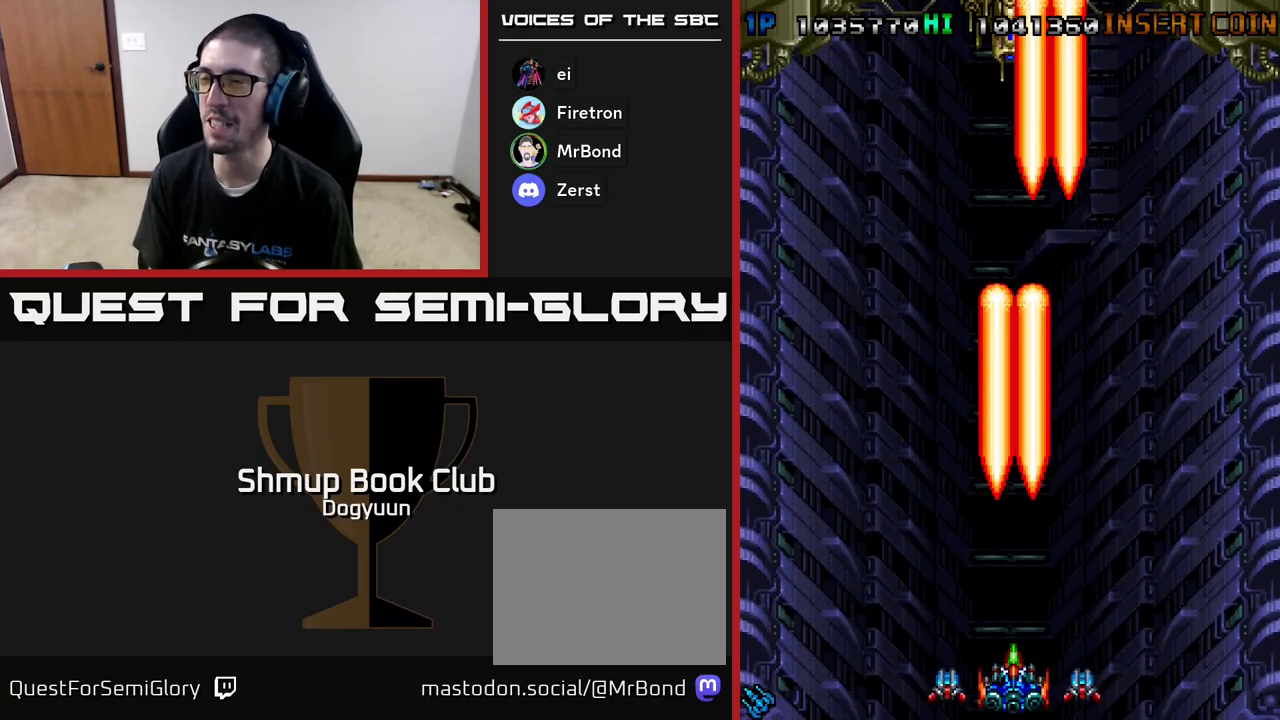
{"buttons": ["A"], "events": [[17, "A", "up"], [33, "DPAD_UP", "down"], [83, "A", "down"], [233, "A", "up"], [283, "A", "down"], [483, "DPAD_UP", "up"]]}
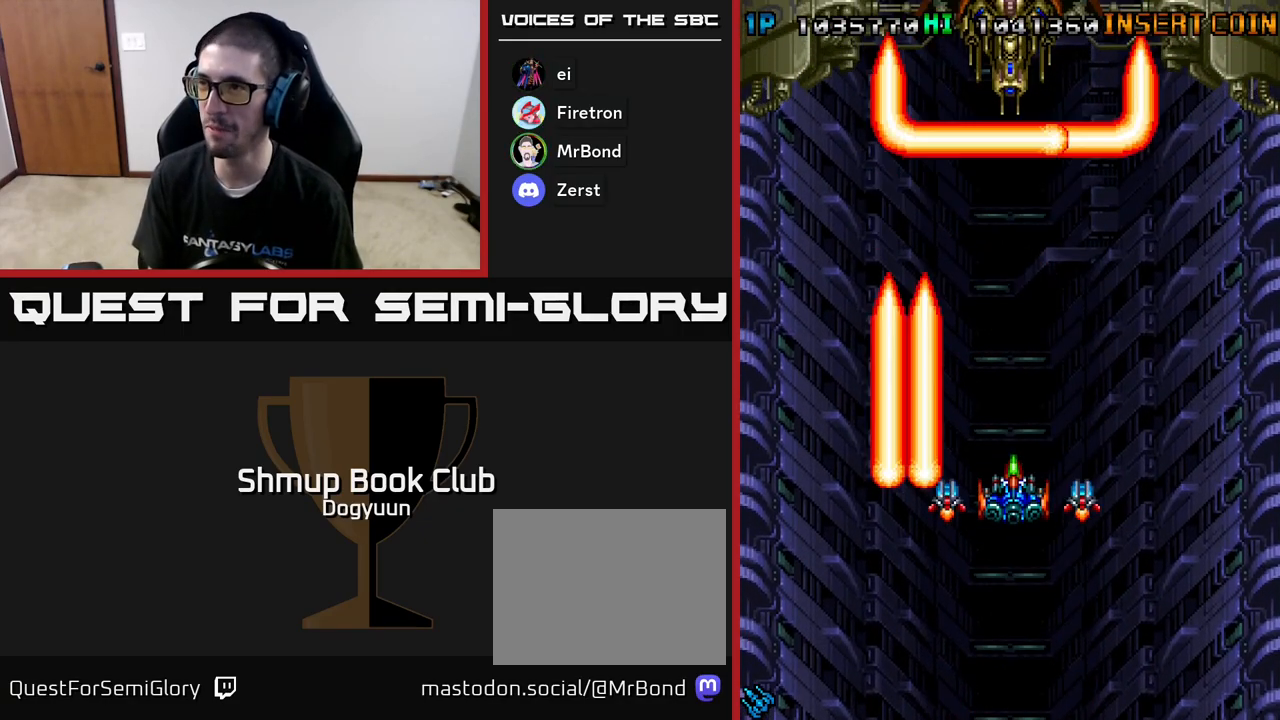
{"buttons": ["A"], "events": [[417, "A", "up"], [500, "A", "down"]]}
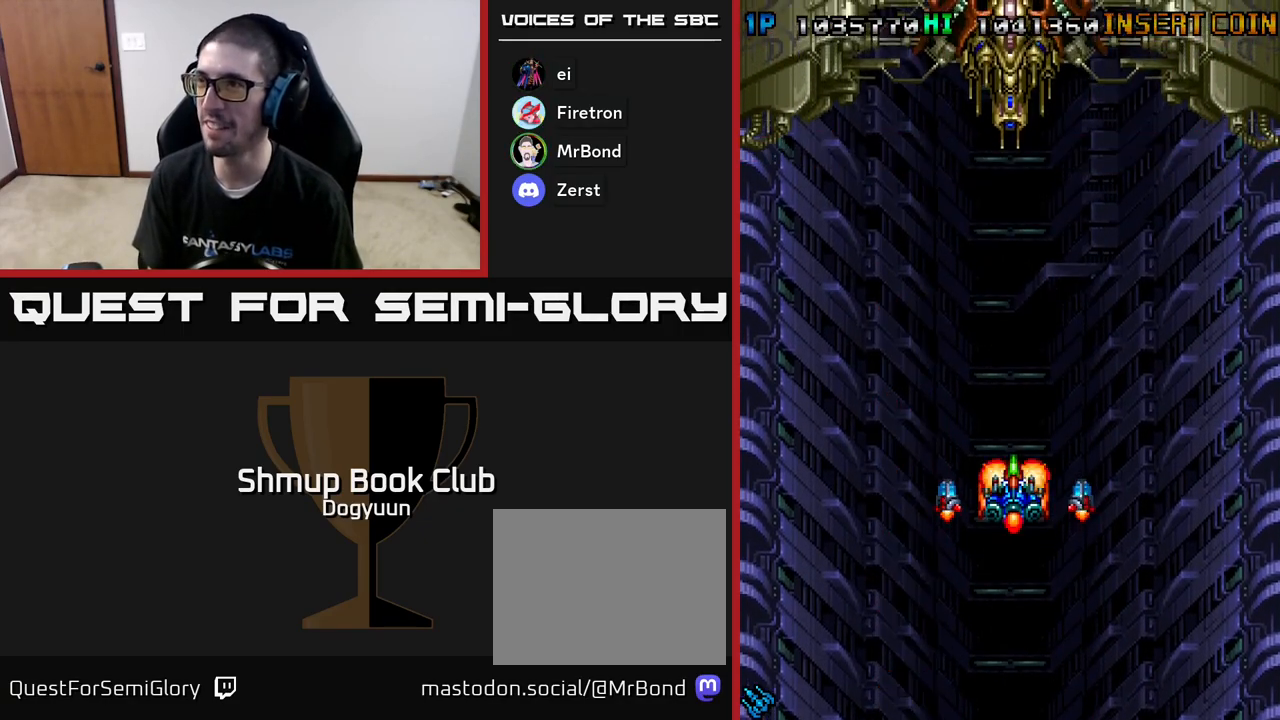
{"buttons": ["A"], "events": [[67, "DPAD_UP", "down"], [150, "A", "up"], [233, "A", "down"], [350, "DPAD_UP", "up"], [400, "A", "up"], [483, "A", "down"]]}
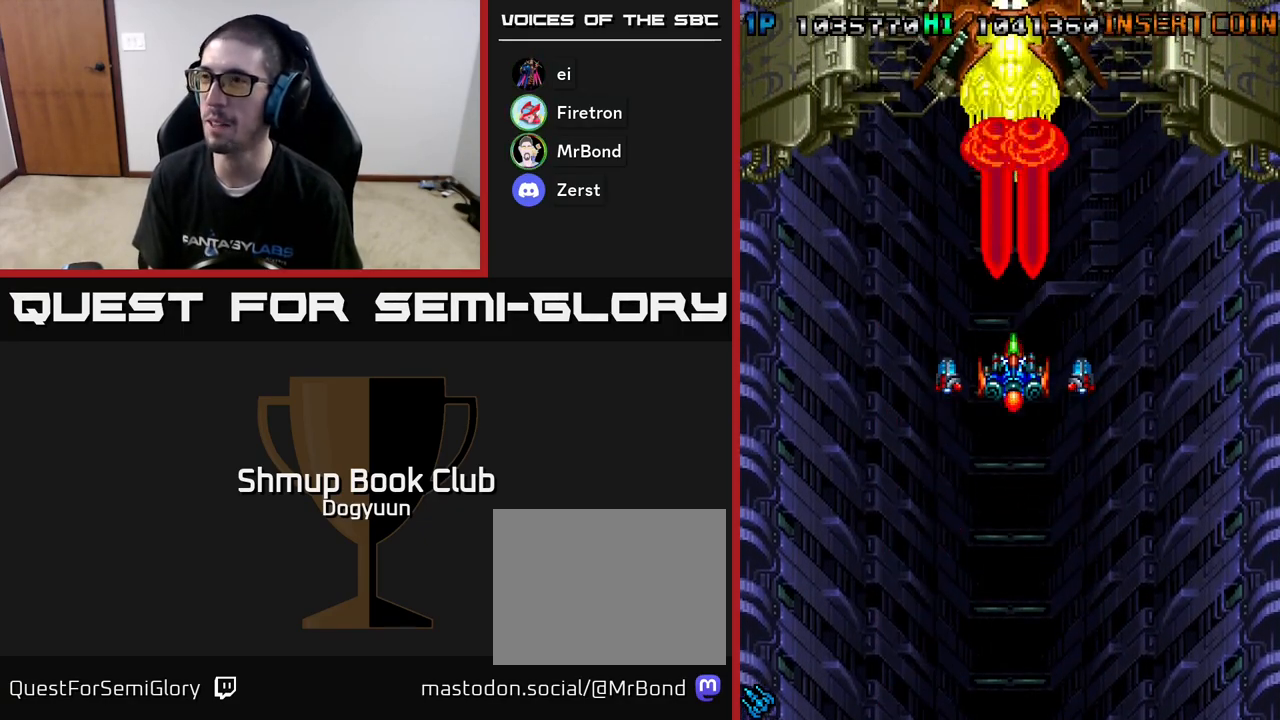
{"buttons": ["A", "DPAD_DOWN"], "events": [[150, "A", "up"], [233, "A", "down"], [433, "A", "up"], [467, "DPAD_DOWN", "down"], [483, "A", "down"]]}
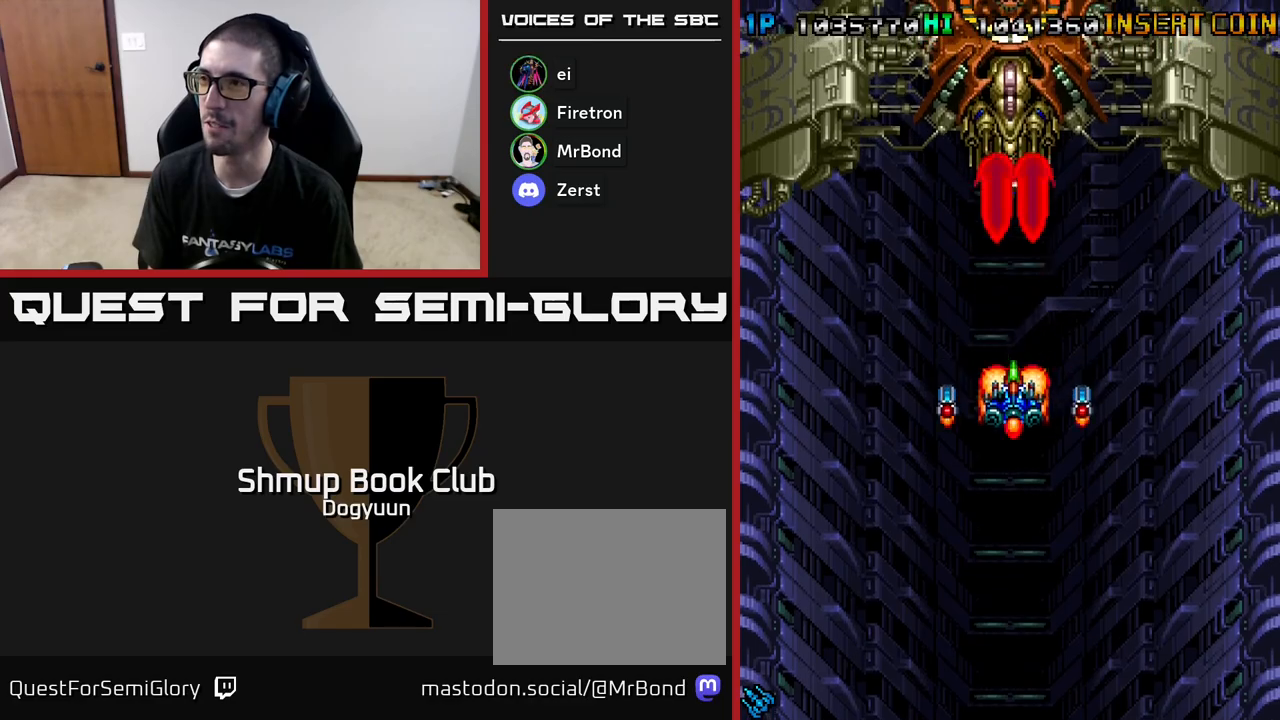
{"buttons": ["A", "DPAD_DOWN"], "events": [[417, "A", "up"], [467, "A", "down"]]}
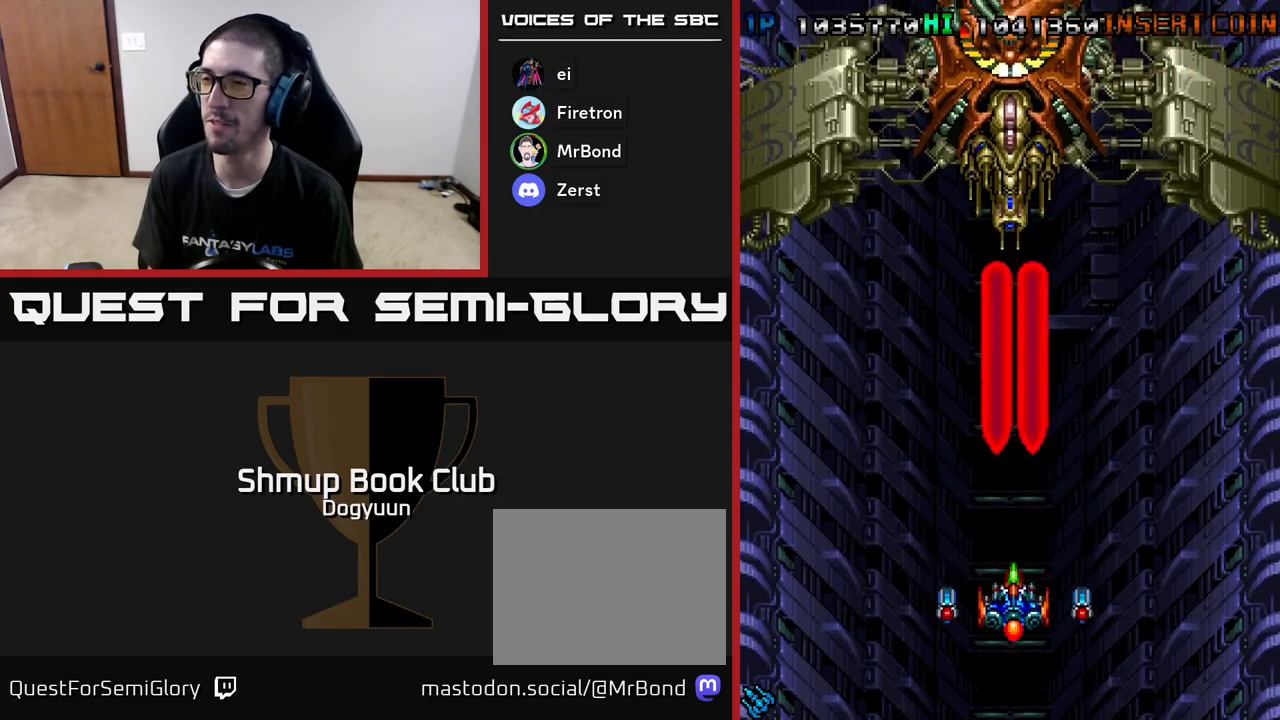
{"buttons": [], "events": [[117, "A", "up"], [117, "DPAD_DOWN", "up"], [117, "DPAD_RIGHT", "down"], [167, "DPAD_RIGHT", "up"], [167, "DPAD_UP", "down"], [200, "A", "down"], [300, "A", "up"], [333, "DPAD_UP", "up"], [367, "A", "down"], [483, "A", "up"]]}
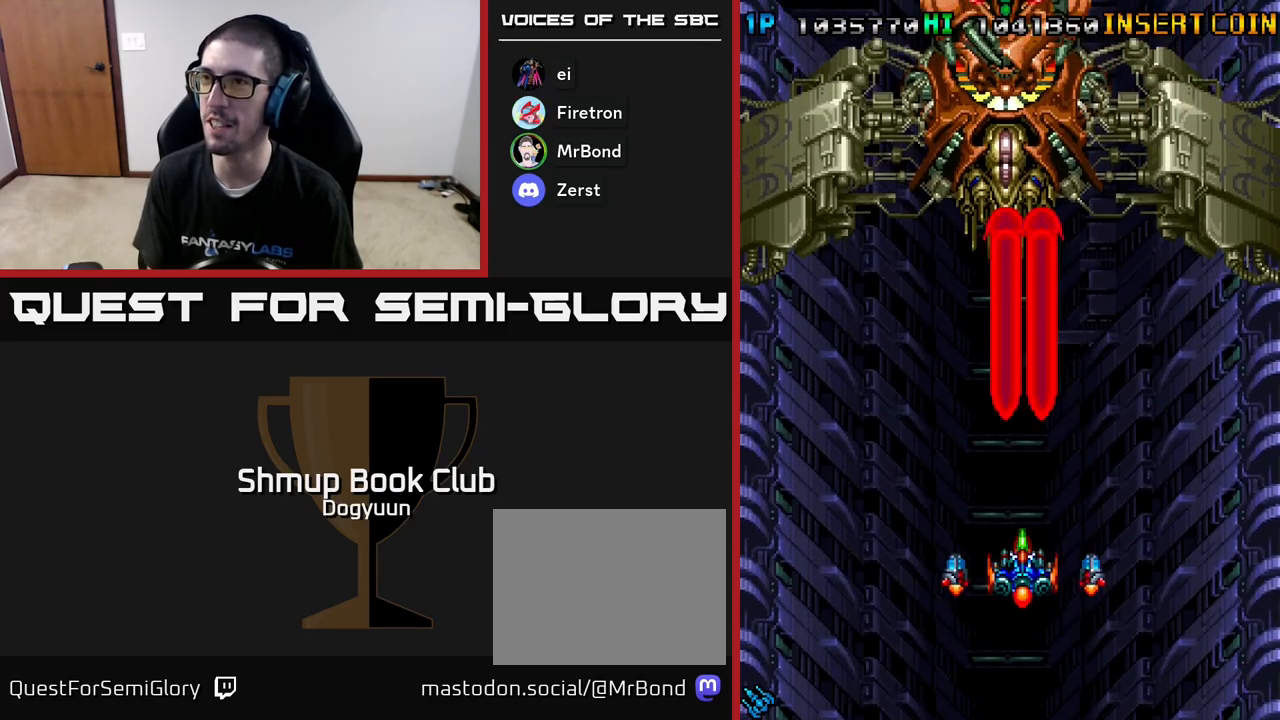
{"buttons": ["A"], "events": [[50, "A", "down"], [217, "A", "up"], [267, "A", "down"], [450, "A", "up"], [483, "A", "down"]]}
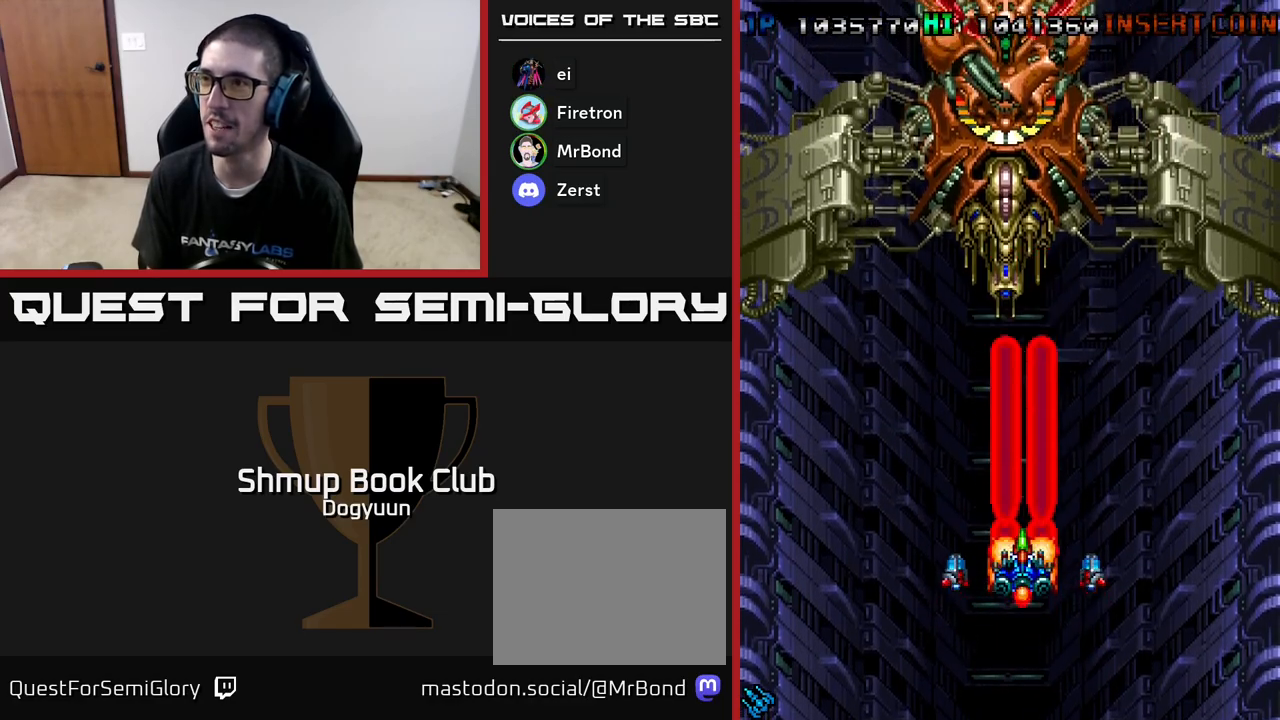
{"buttons": ["A"], "events": [[167, "DPAD_DOWN", "down"], [183, "A", "up"], [233, "A", "down"], [267, "DPAD_DOWN", "up"], [417, "A", "up"], [483, "A", "down"]]}
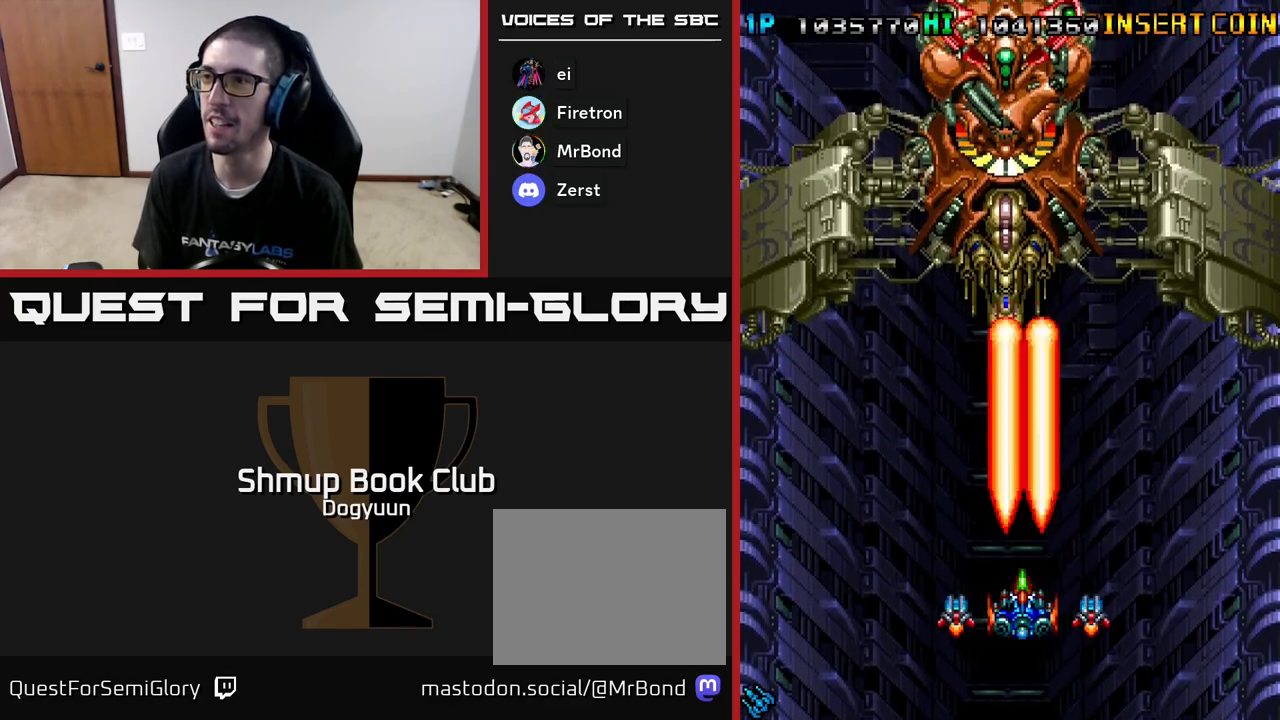
{"buttons": ["A"], "events": [[133, "A", "up"], [183, "A", "down"], [350, "A", "up"], [400, "A", "down"]]}
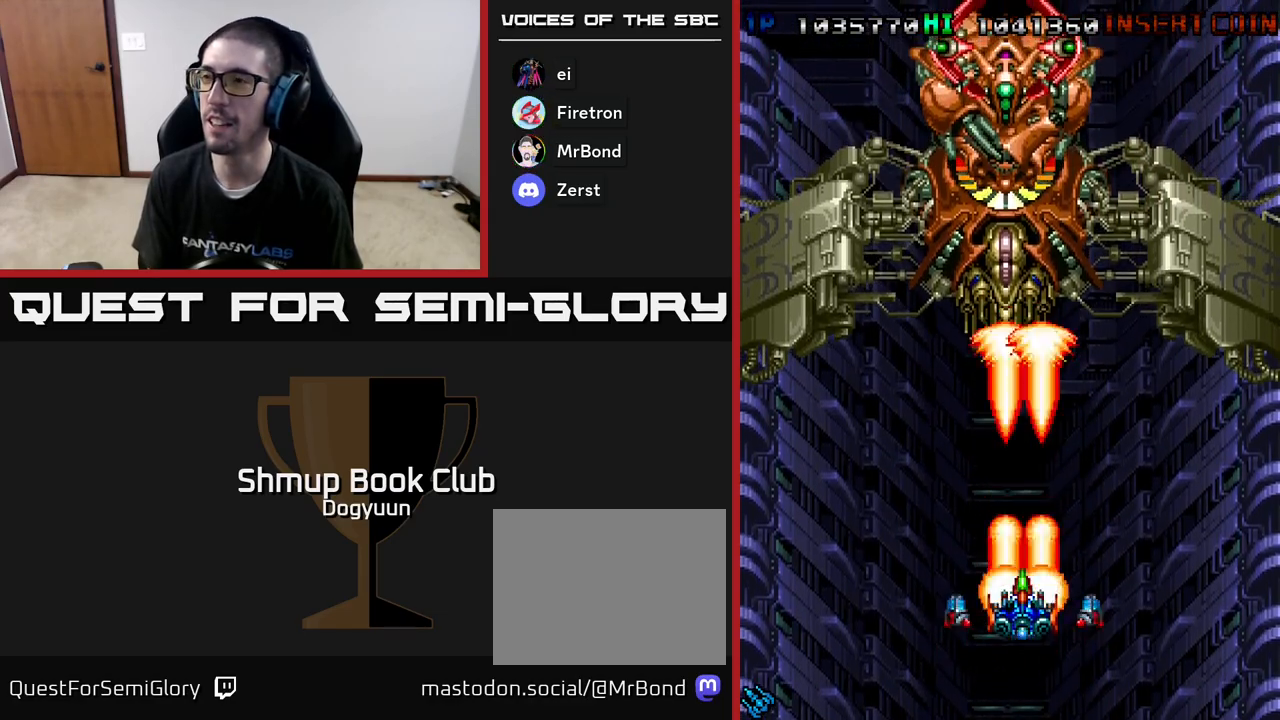
{"buttons": [], "events": [[50, "A", "up"], [83, "A", "down"], [250, "A", "up"], [300, "A", "down"], [467, "A", "up"]]}